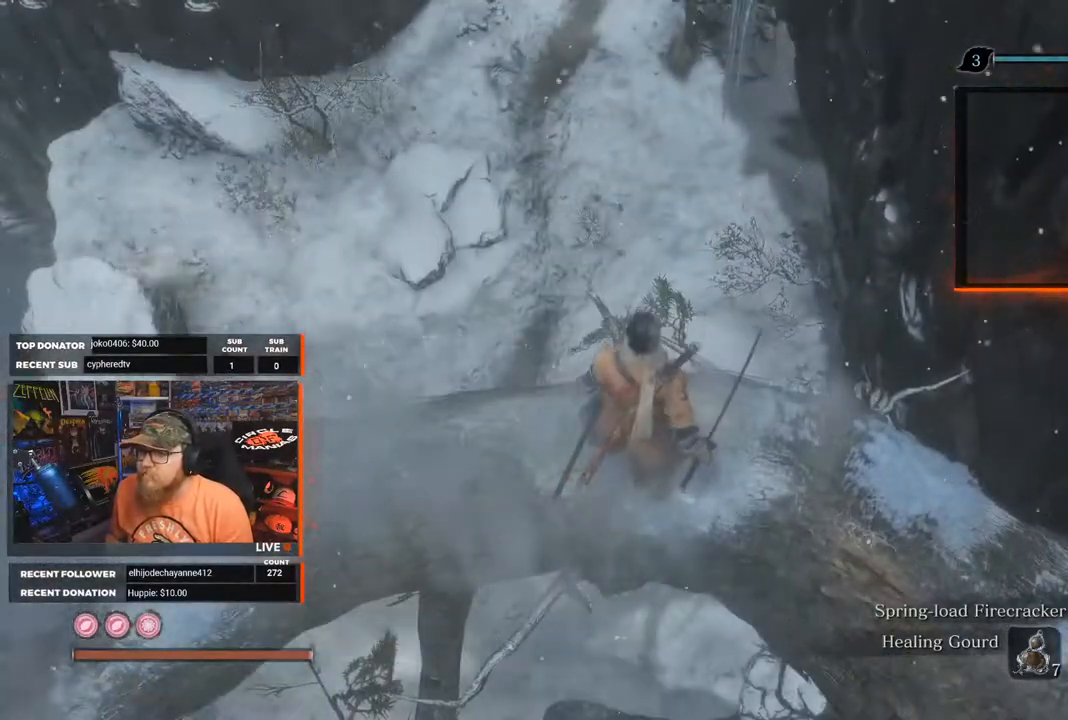
Gameplay with a controller (Xbox layout); each line is a JSON object with the inputs held at the frame after it. "events" lists button and stick changes between this image and that frame as [ms after this image, input, new state], when the widget could be followed in between. Not read: SHARE.
{"buttons": [], "left_stick": "center", "right_stick": "center", "events": [[50, "L3", "down"], [183, "L3", "up"], [333, "R3", "down"], [450, "R3", "up"]]}
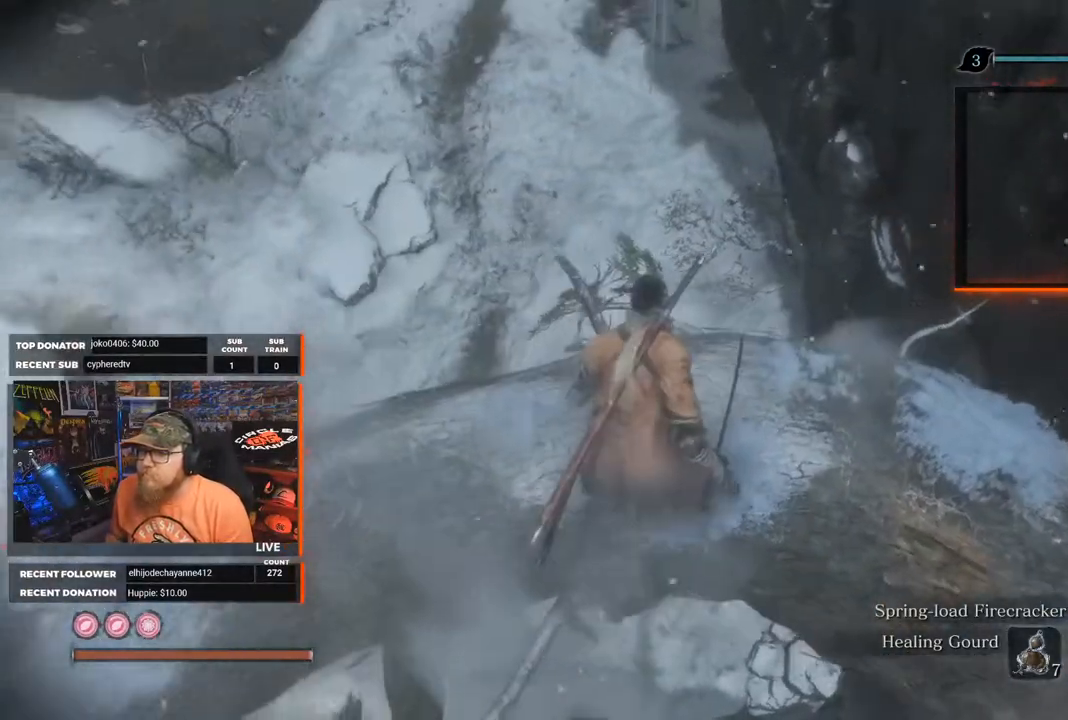
{"buttons": [], "left_stick": "center", "right_stick": "down", "events": [[367, "right_stick", "down"]]}
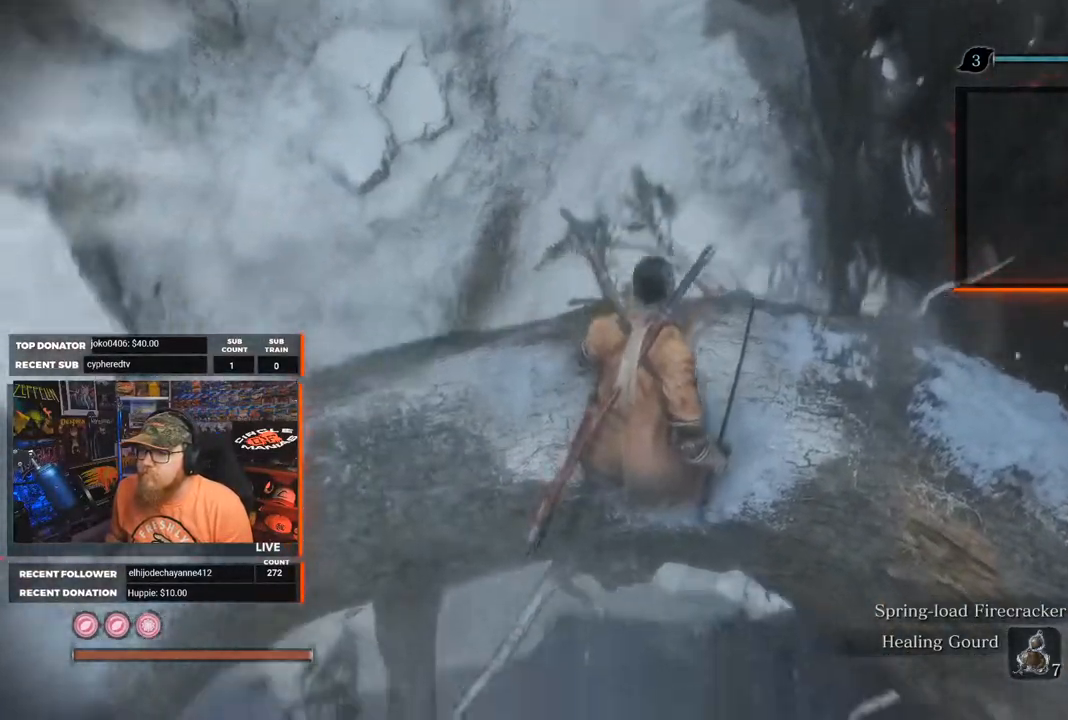
{"buttons": [], "left_stick": "center", "right_stick": "up", "events": [[333, "right_stick", "center"], [500, "right_stick", "up"]]}
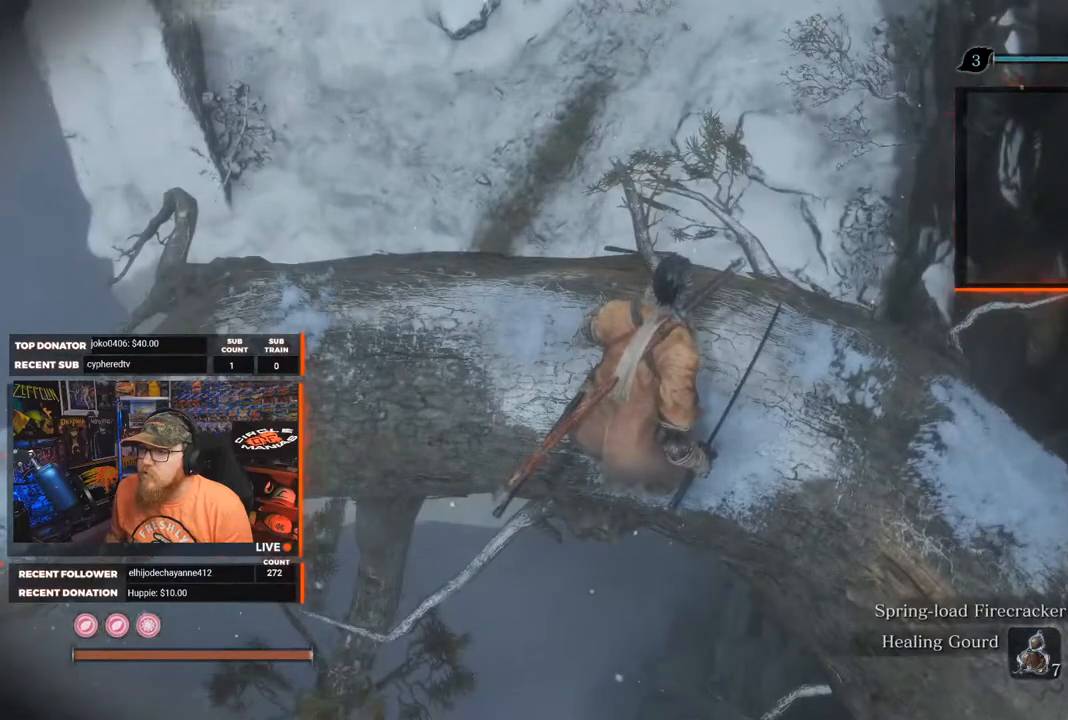
{"buttons": [], "left_stick": "center", "right_stick": "up-right", "events": [[200, "right_stick", "up-right"], [367, "right_stick", "center"], [467, "right_stick", "up-right"]]}
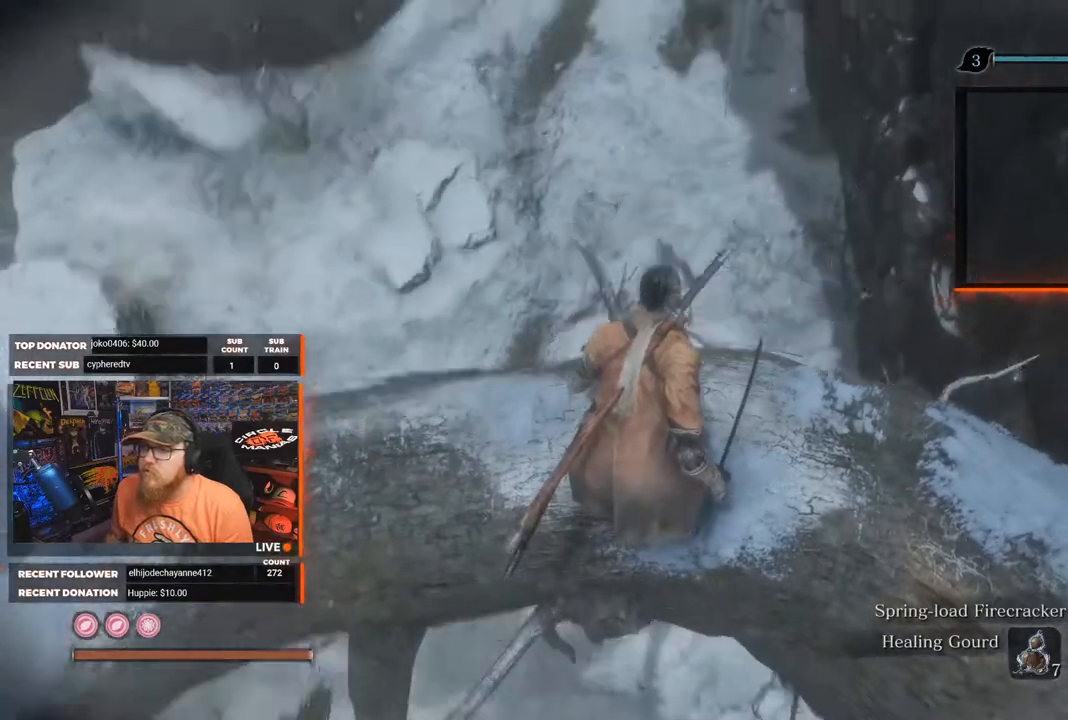
{"buttons": [], "left_stick": "center", "right_stick": "center", "events": [[250, "right_stick", "center"]]}
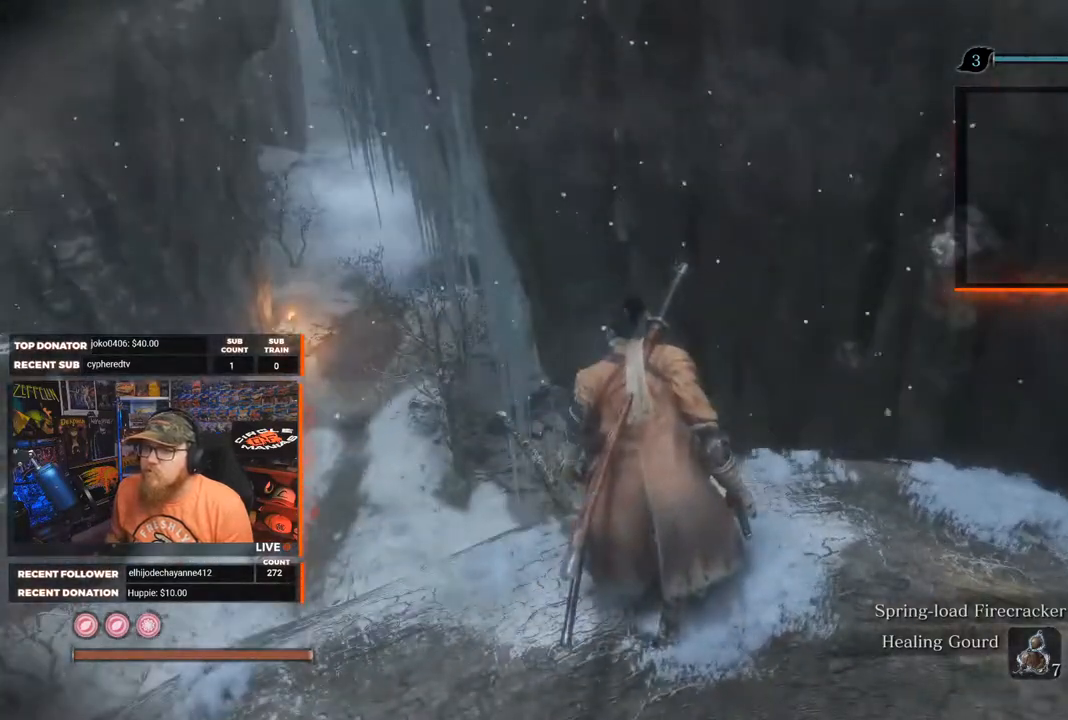
{"buttons": [], "left_stick": "center", "right_stick": "center", "events": [[317, "right_stick", "up-right"], [450, "right_stick", "center"]]}
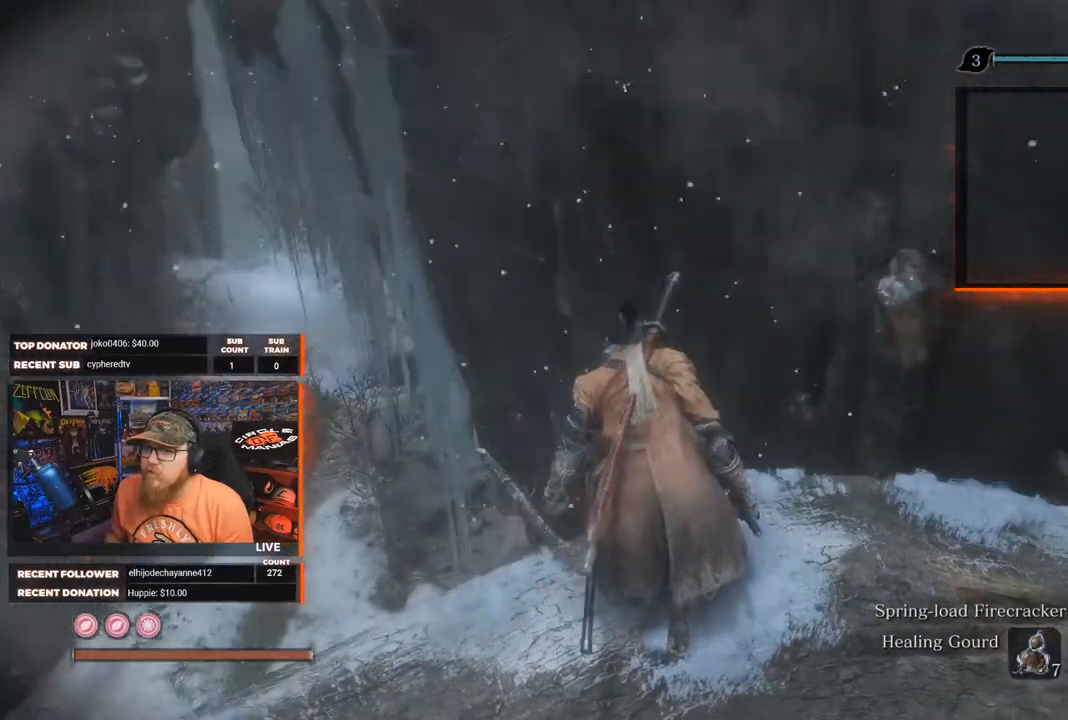
{"buttons": [], "left_stick": "center", "right_stick": "down-left", "events": [[417, "right_stick", "down-left"]]}
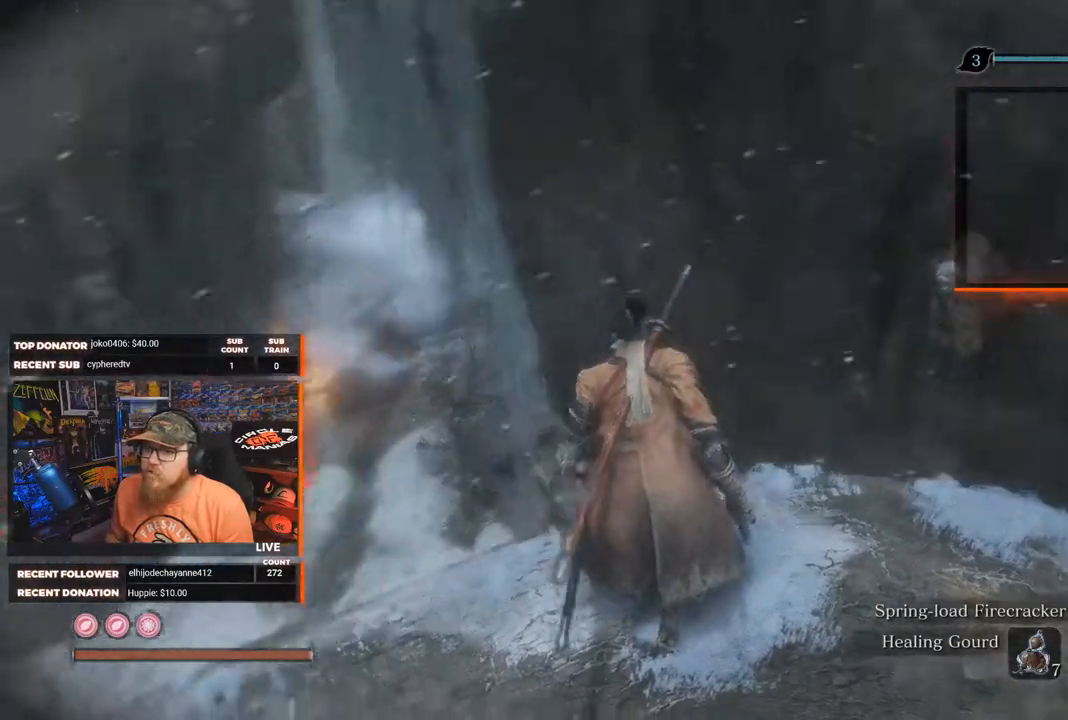
{"buttons": [], "left_stick": "center", "right_stick": "down-left", "events": []}
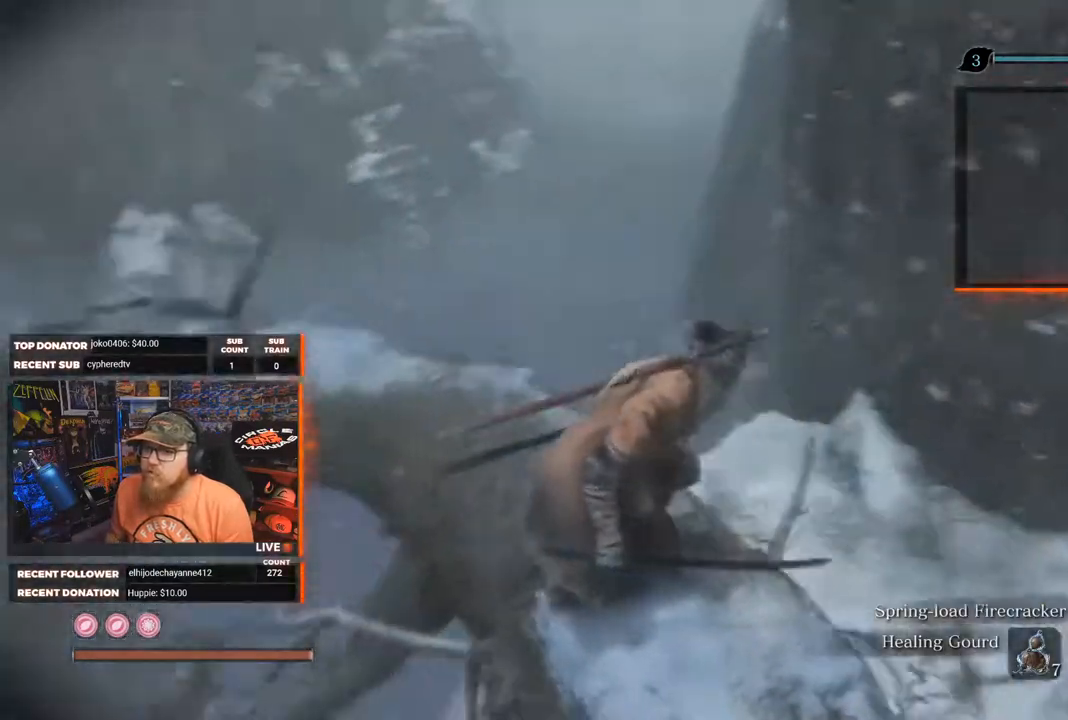
{"buttons": [], "left_stick": "up", "right_stick": "down", "events": [[50, "left_stick", "up"], [133, "right_stick", "center"], [450, "right_stick", "down"]]}
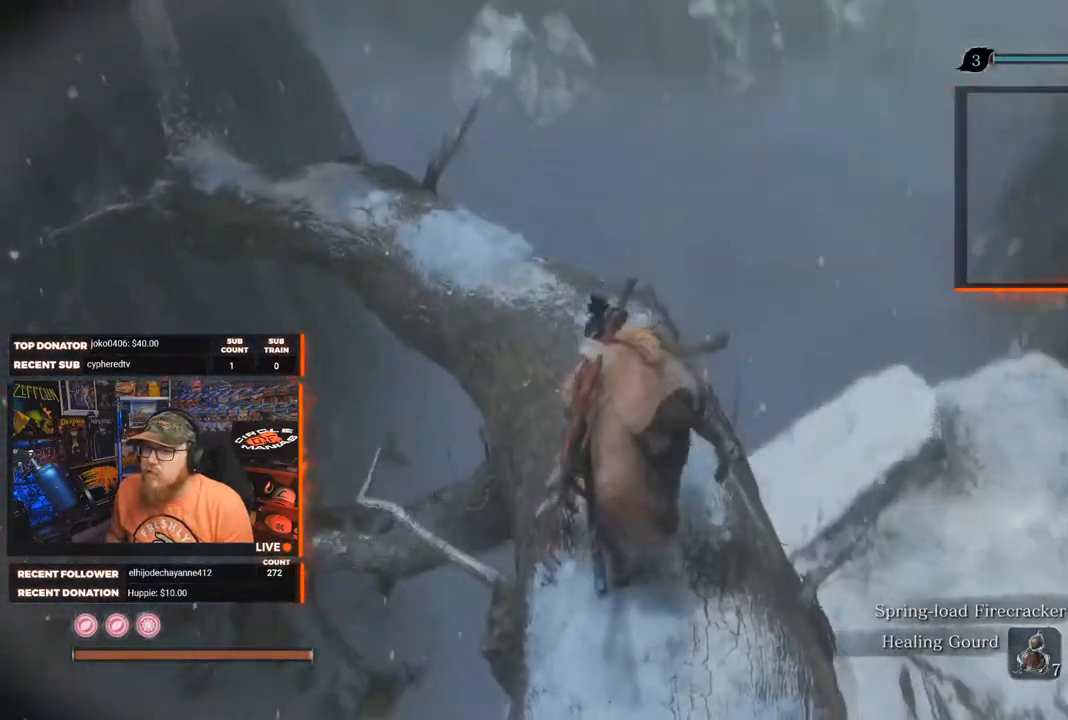
{"buttons": [], "left_stick": "up", "right_stick": "down", "events": []}
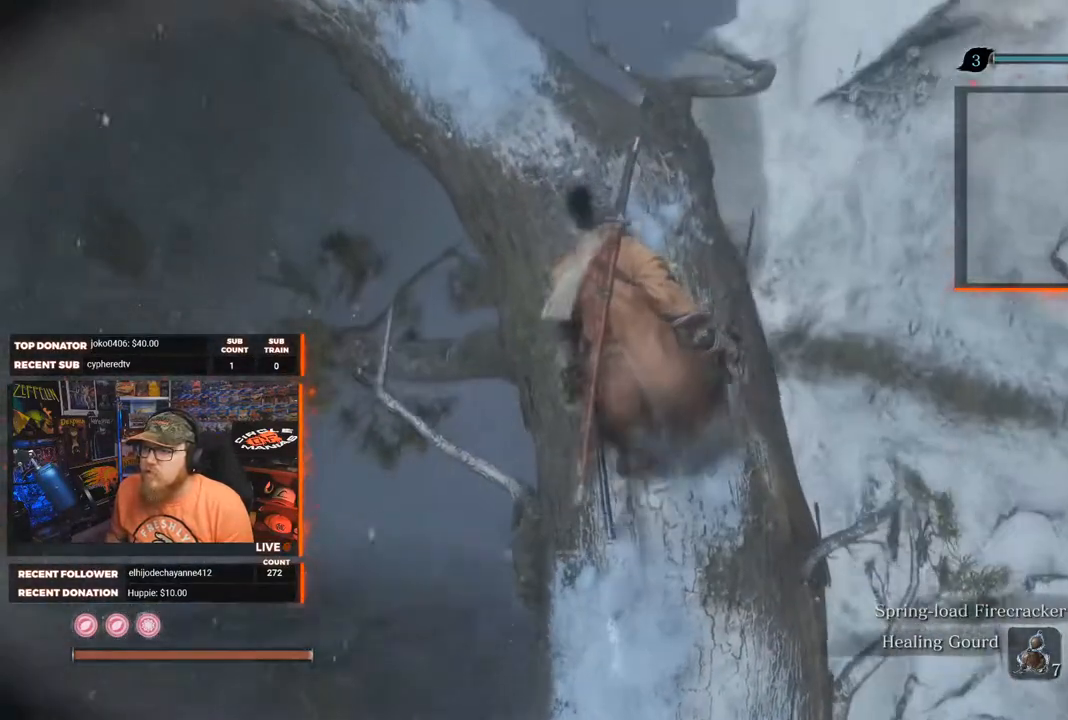
{"buttons": [], "left_stick": "center", "right_stick": "right", "events": [[33, "right_stick", "center"], [383, "right_stick", "right"], [433, "left_stick", "center"]]}
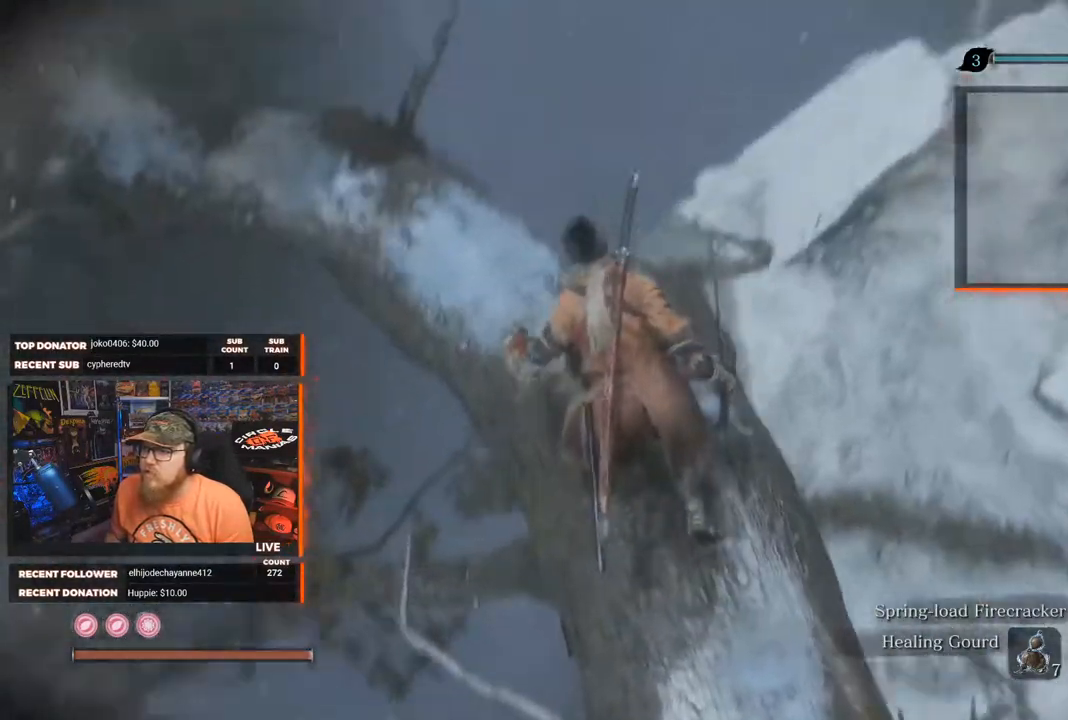
{"buttons": [], "left_stick": "center", "right_stick": "down-right", "events": [[150, "right_stick", "down-right"]]}
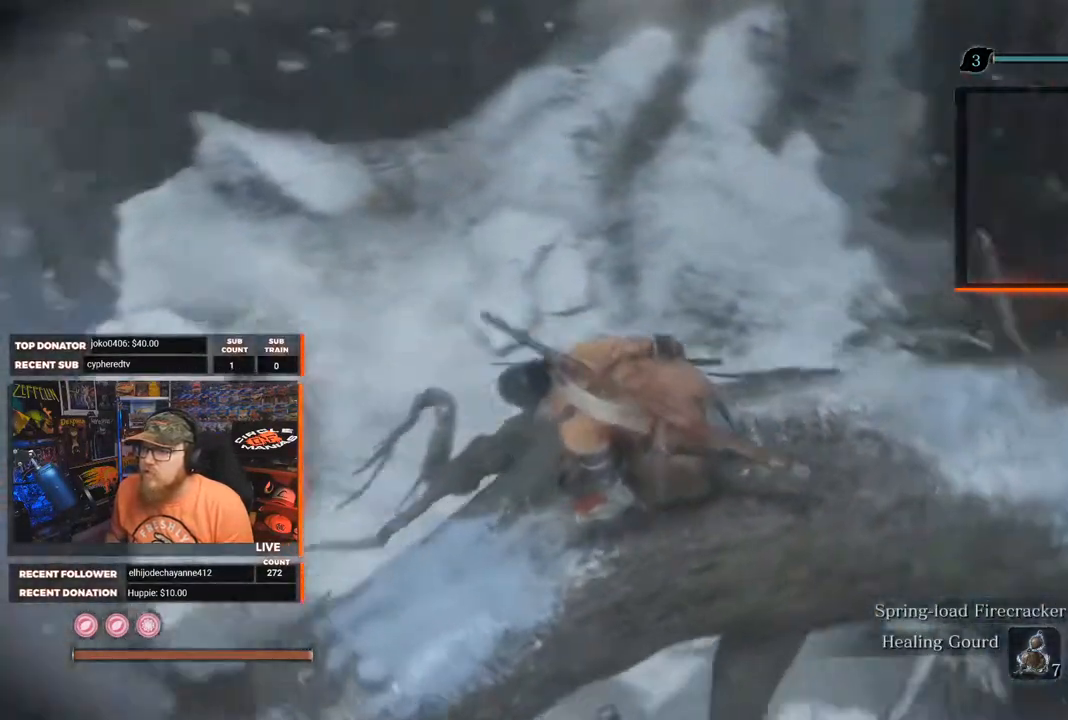
{"buttons": [], "left_stick": "center", "right_stick": "center", "events": [[83, "right_stick", "center"]]}
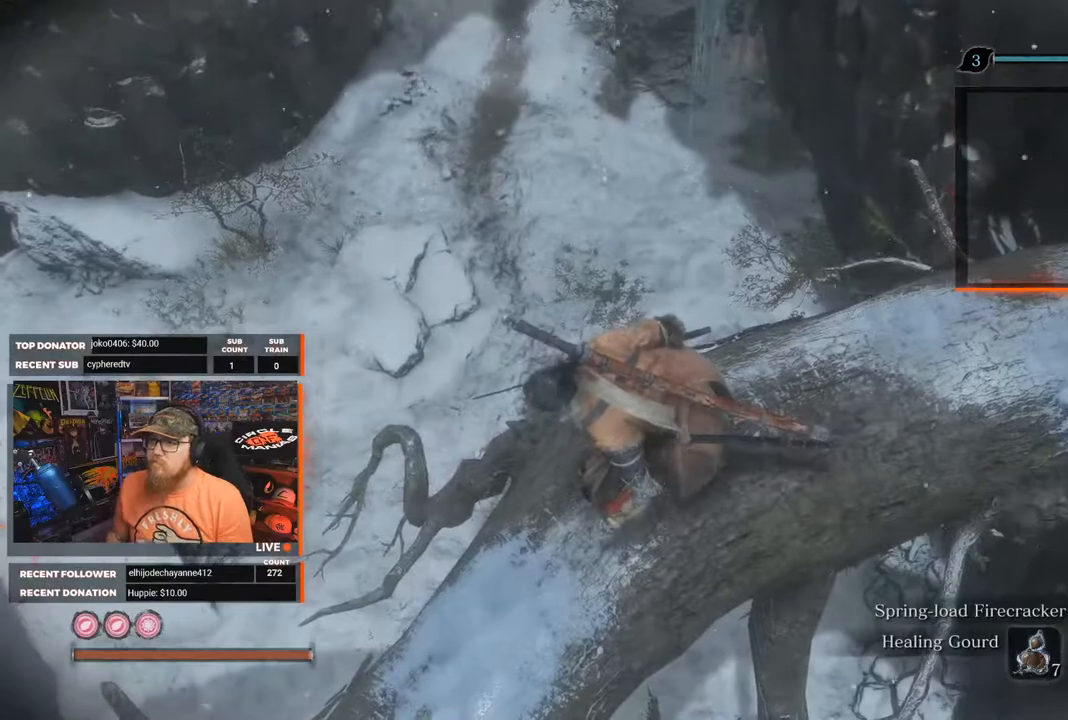
{"buttons": [], "left_stick": "center", "right_stick": "center", "events": [[83, "right_stick", "up-right"], [233, "right_stick", "center"]]}
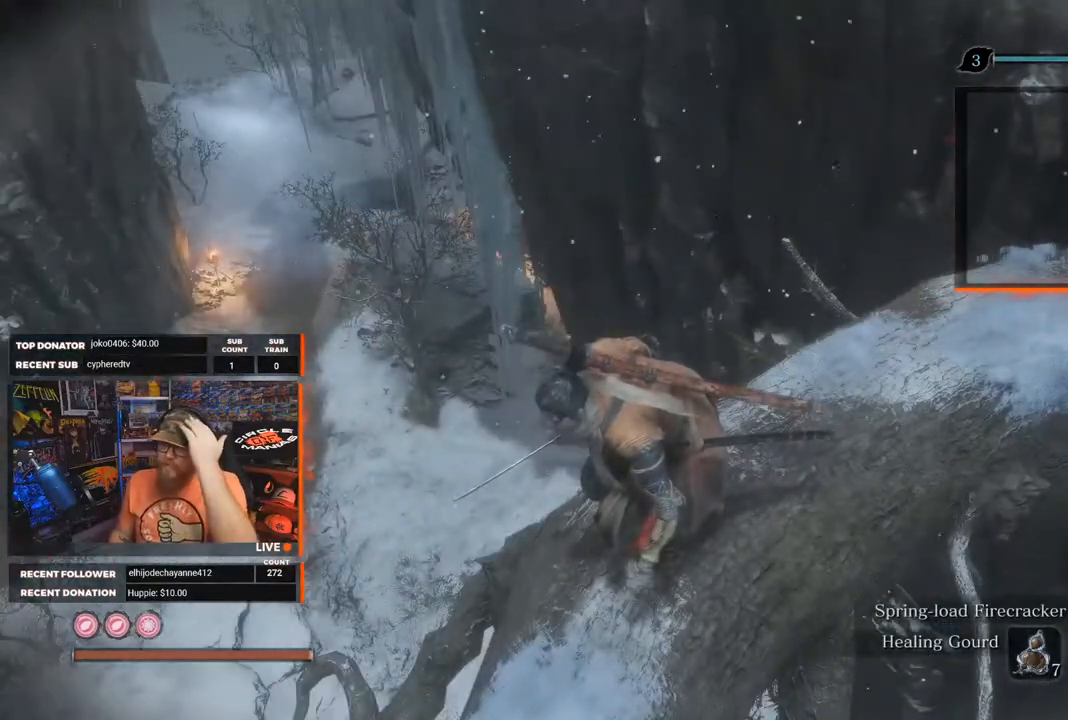
{"buttons": [], "left_stick": "center", "right_stick": "center", "events": []}
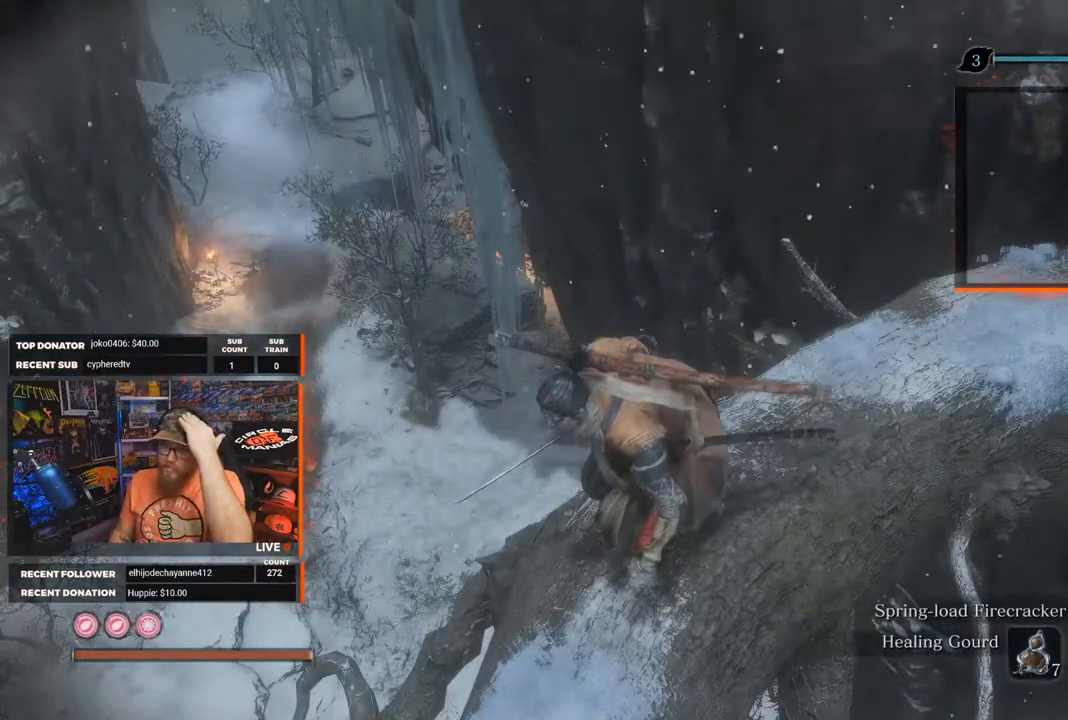
{"buttons": [], "left_stick": "center", "right_stick": "right", "events": [[383, "right_stick", "right"]]}
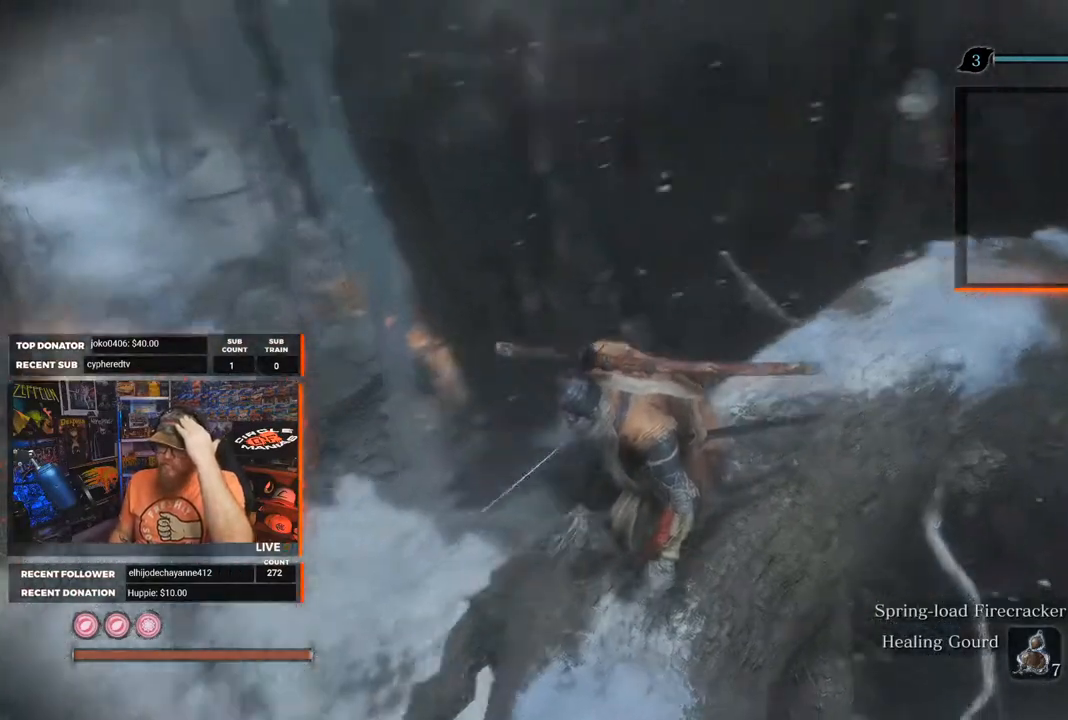
{"buttons": [], "left_stick": "center", "right_stick": "center", "events": [[133, "right_stick", "center"]]}
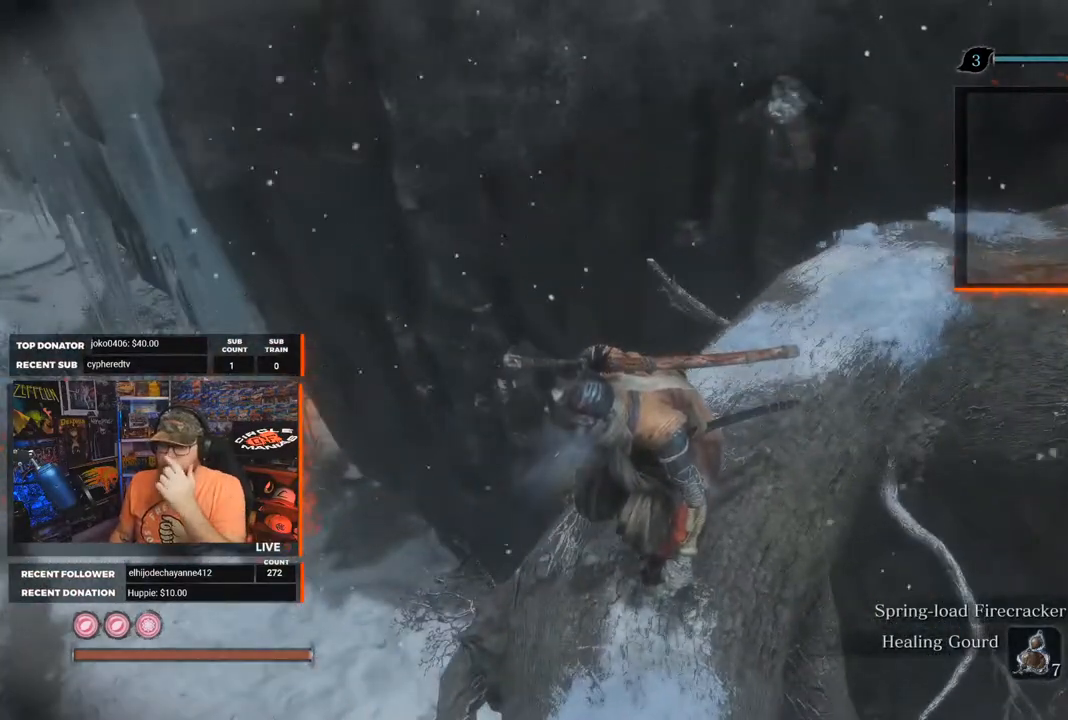
{"buttons": [], "left_stick": "center", "right_stick": "down-right", "events": [[50, "right_stick", "down-right"]]}
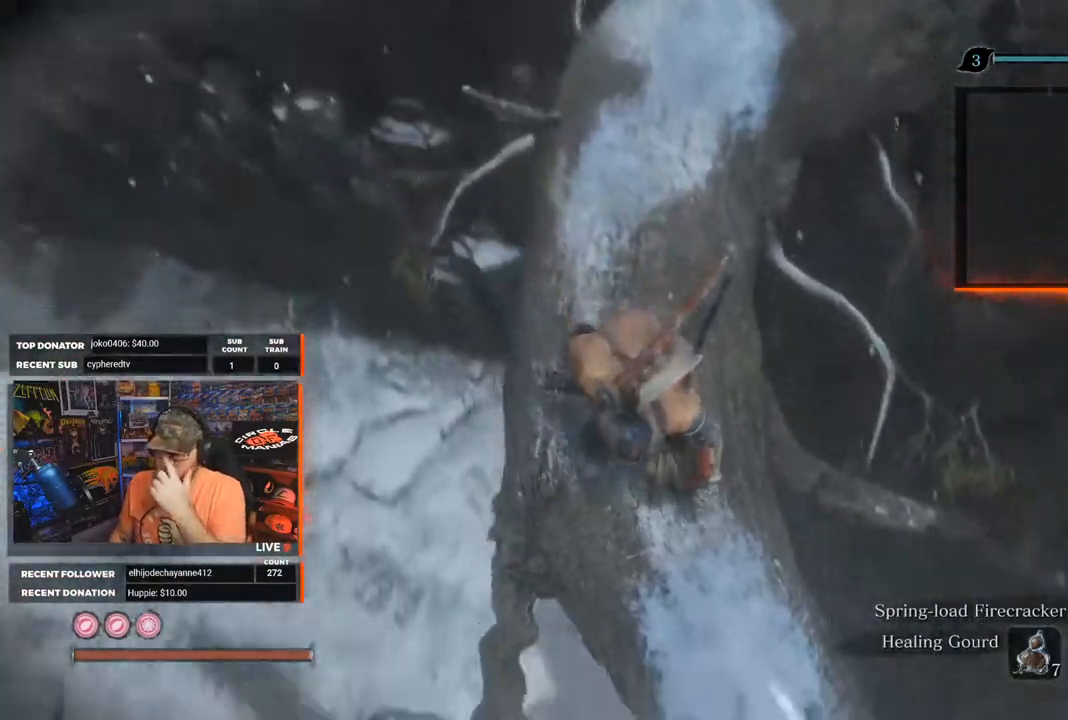
{"buttons": [], "left_stick": "center", "right_stick": "center", "events": [[317, "right_stick", "center"]]}
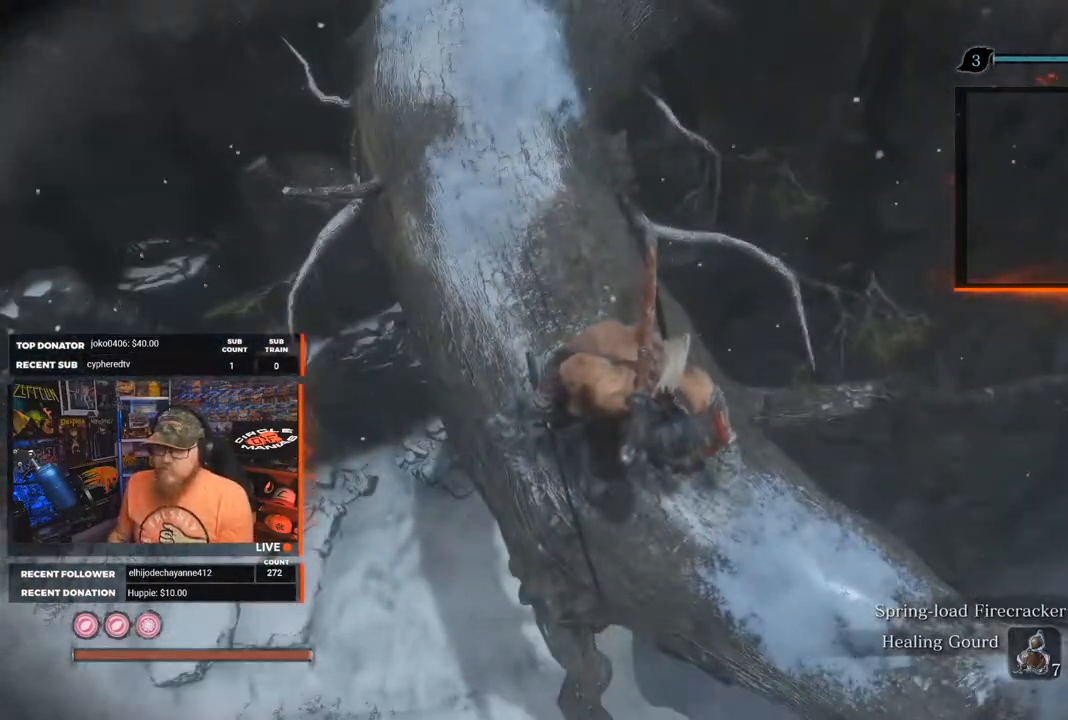
{"buttons": [], "left_stick": "center", "right_stick": "right", "events": [[17, "right_stick", "down"], [117, "right_stick", "down-right"], [383, "right_stick", "right"]]}
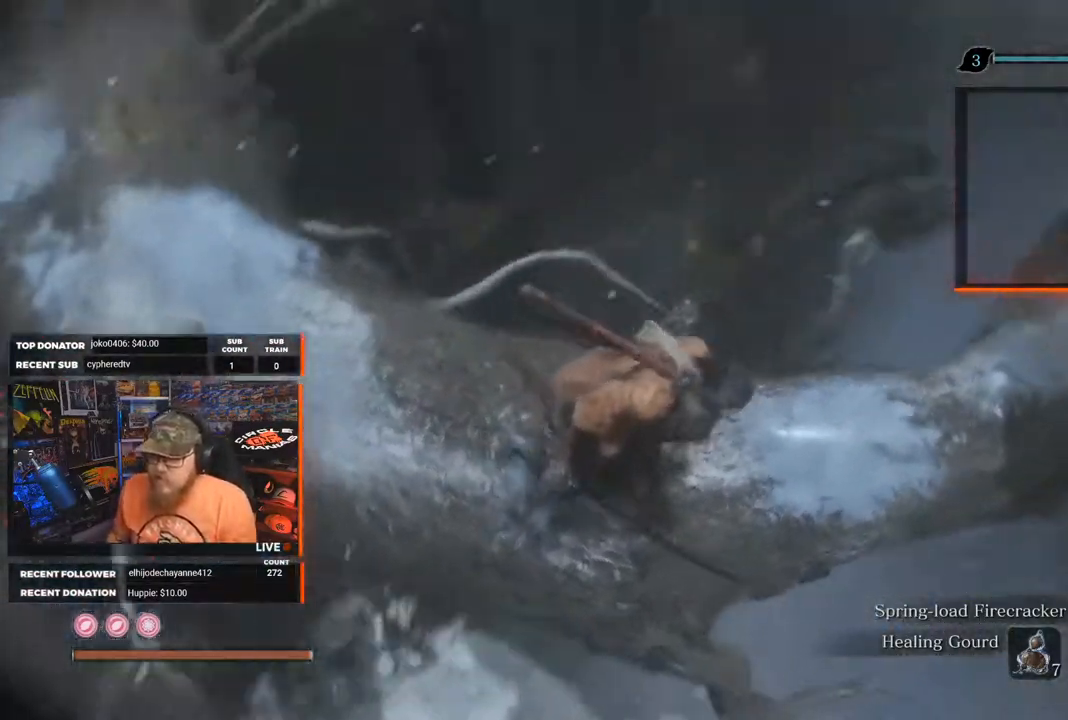
{"buttons": [], "left_stick": "center", "right_stick": "right", "events": [[100, "right_stick", "center"], [300, "right_stick", "right"]]}
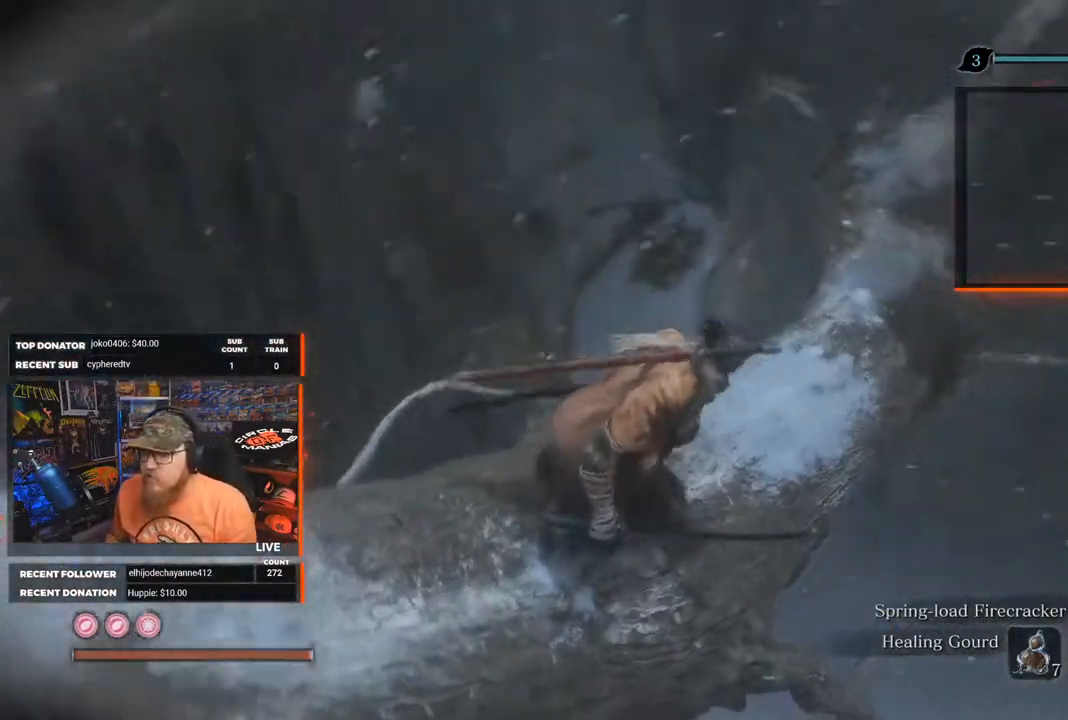
{"buttons": [], "left_stick": "center", "right_stick": "right", "events": []}
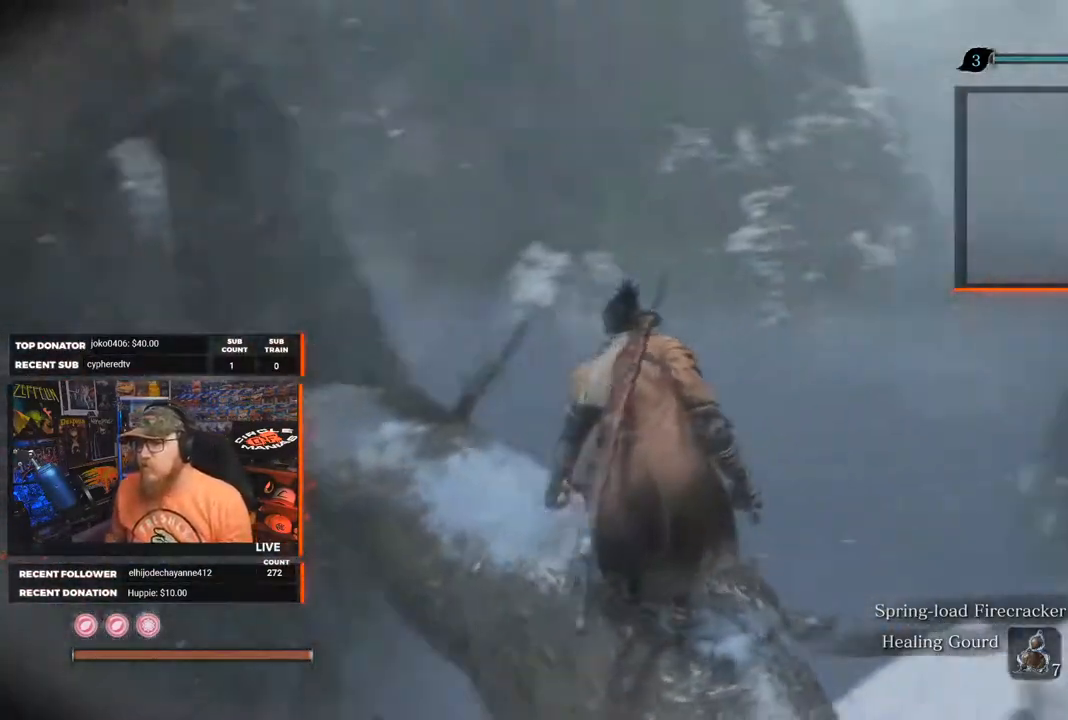
{"buttons": [], "left_stick": "center", "right_stick": "center", "events": [[333, "right_stick", "center"]]}
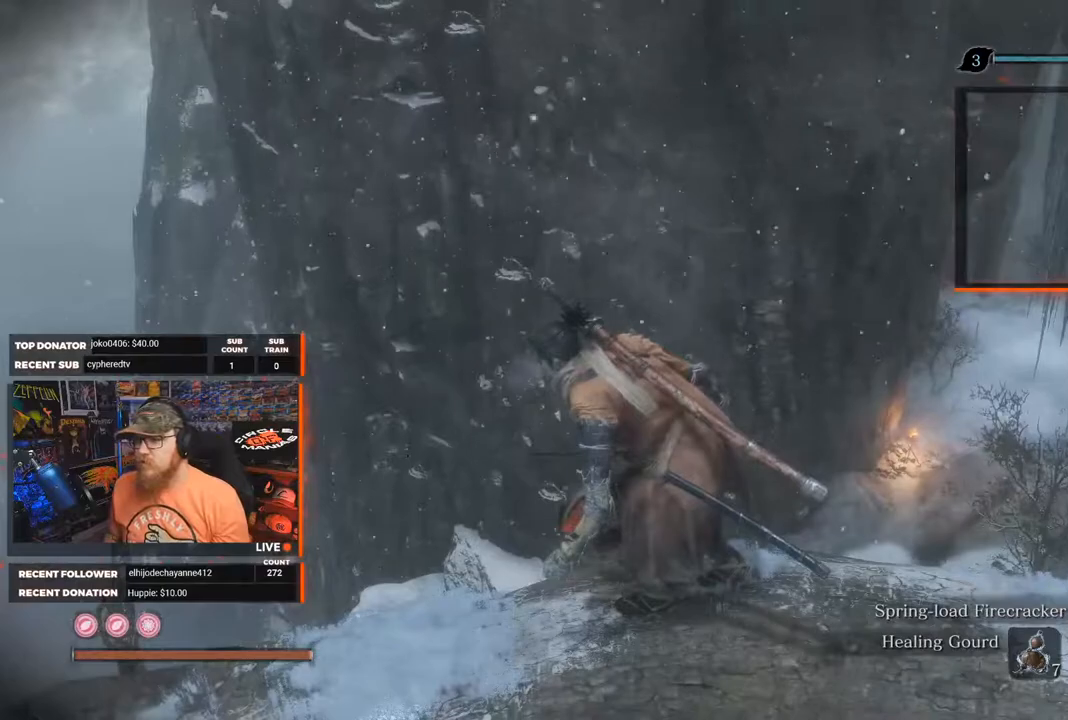
{"buttons": [], "left_stick": "center", "right_stick": "center", "events": [[83, "right_stick", "down-right"], [350, "right_stick", "center"]]}
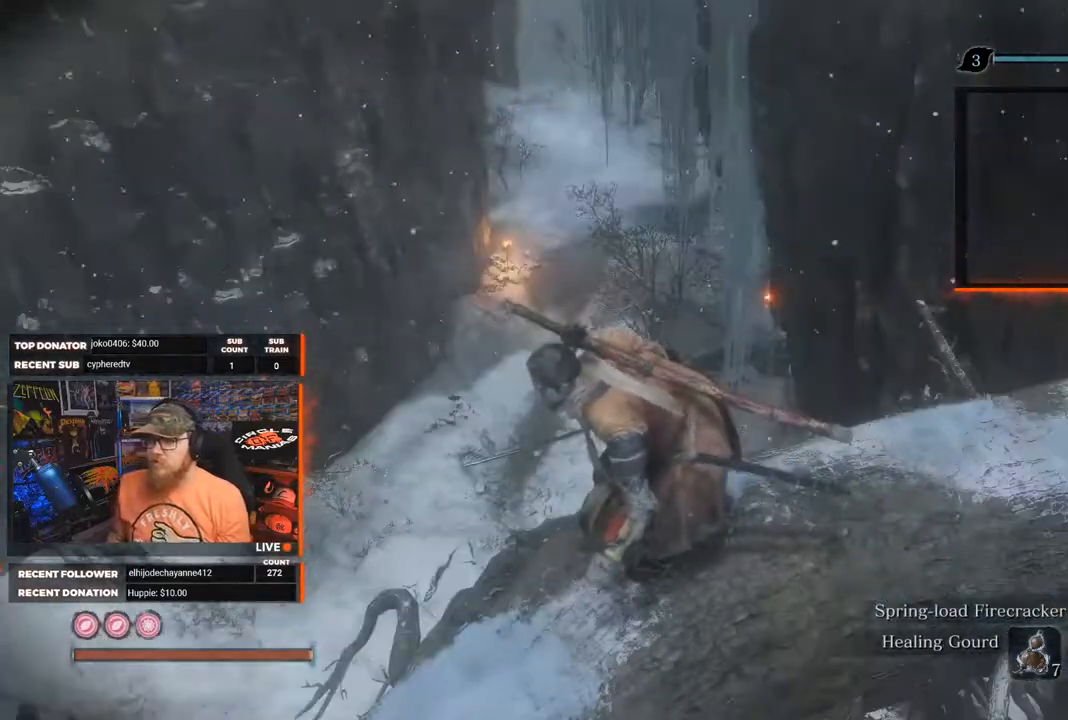
{"buttons": [], "left_stick": "center", "right_stick": "down", "events": [[500, "right_stick", "down"]]}
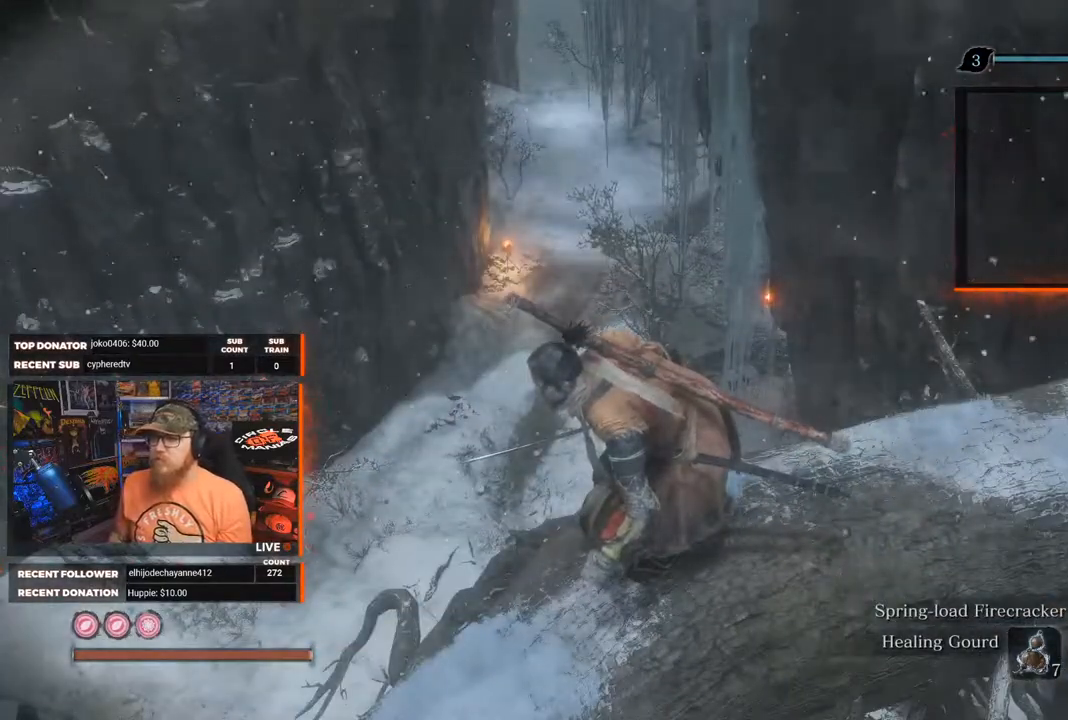
{"buttons": [], "left_stick": "center", "right_stick": "center", "events": [[167, "right_stick", "center"]]}
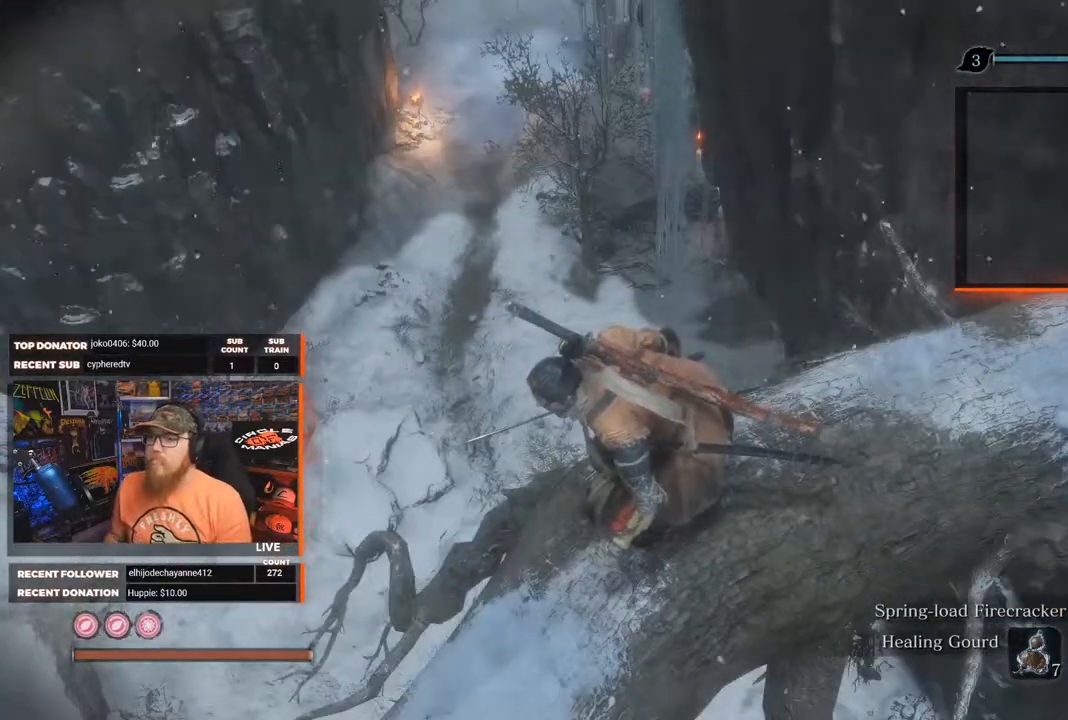
{"buttons": [], "left_stick": "center", "right_stick": "center", "events": [[250, "right_stick", "right"], [483, "right_stick", "center"]]}
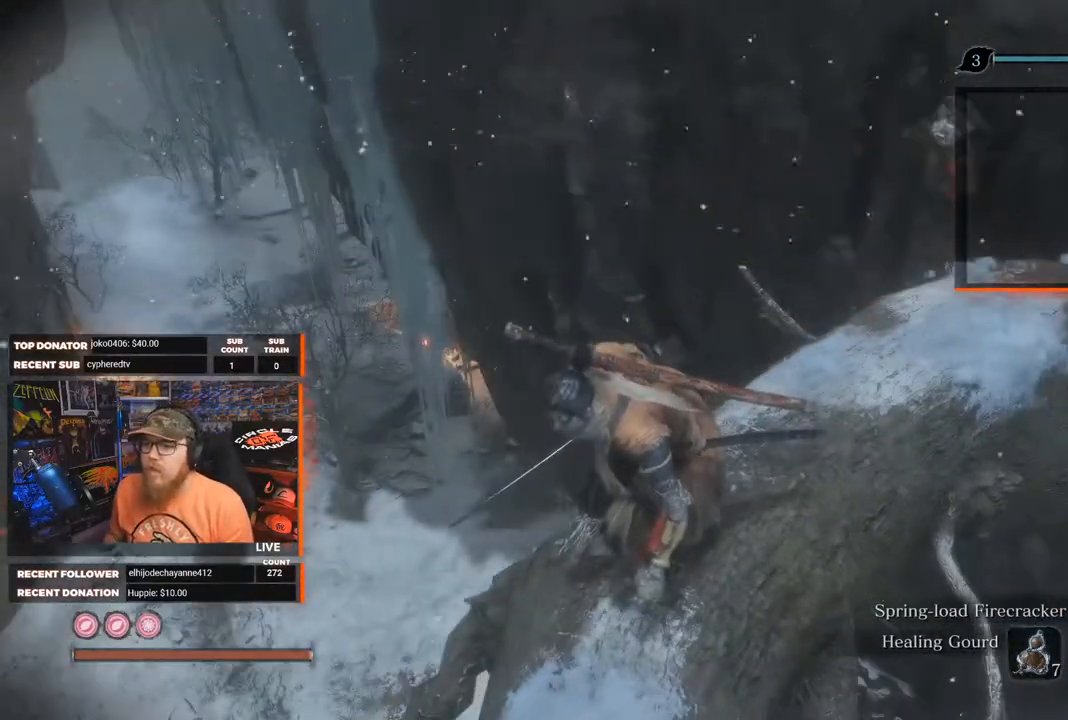
{"buttons": [], "left_stick": "center", "right_stick": "center", "events": []}
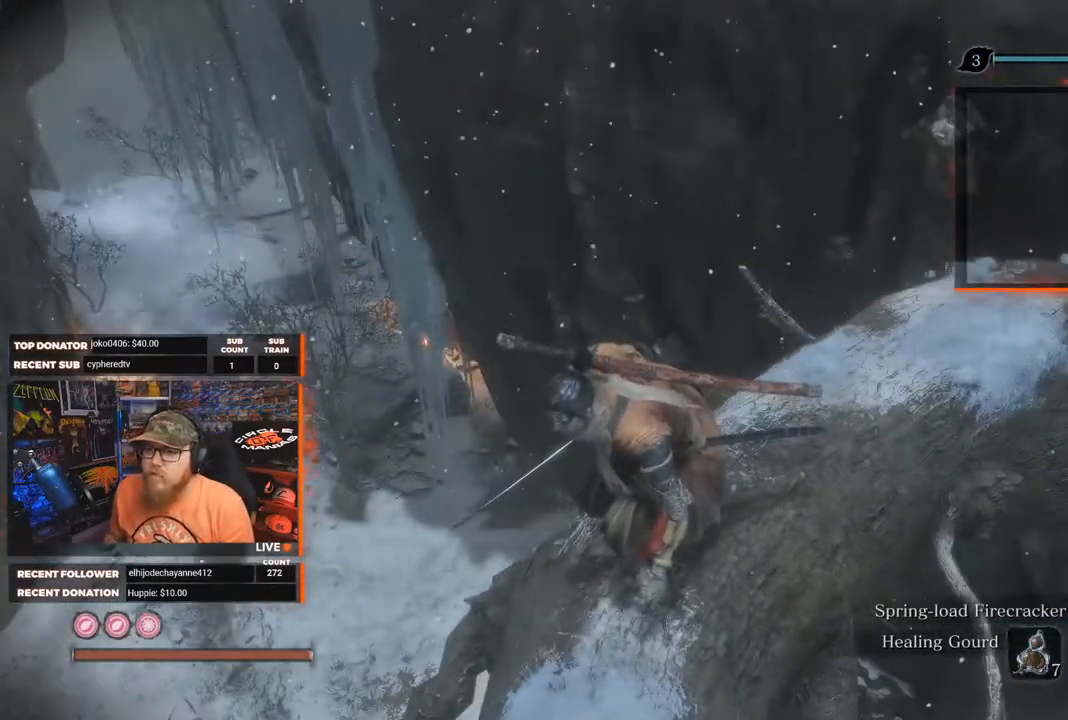
{"buttons": [], "left_stick": "center", "right_stick": "center", "events": []}
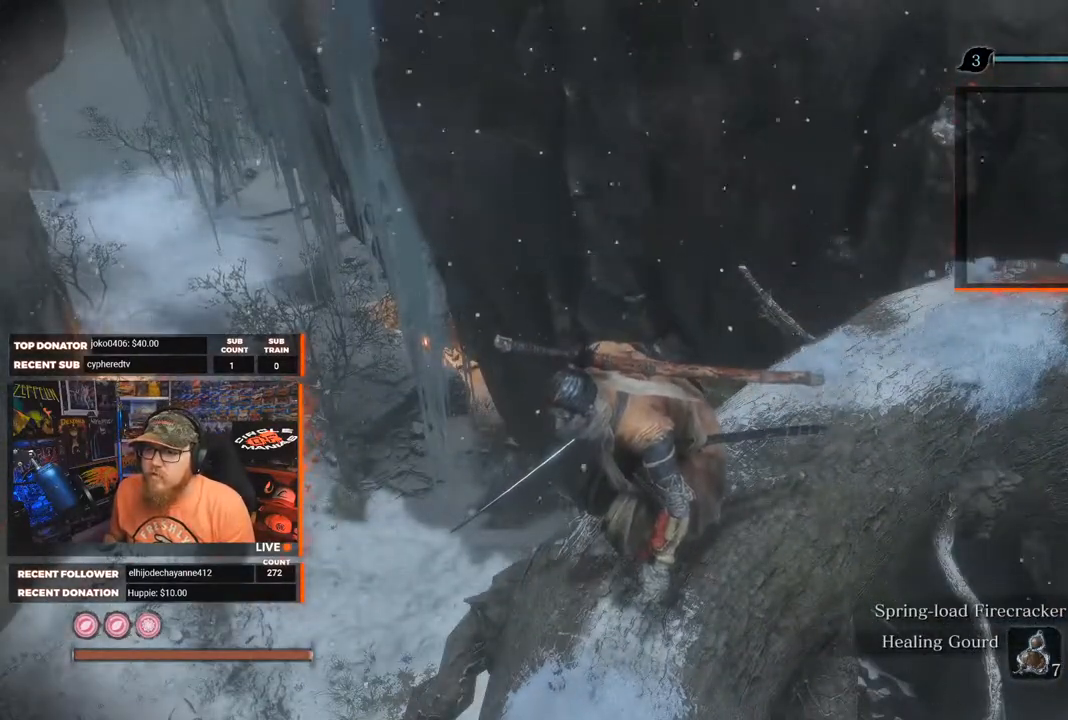
{"buttons": [], "left_stick": "center", "right_stick": "center", "events": [[33, "right_stick", "up-right"], [167, "right_stick", "center"]]}